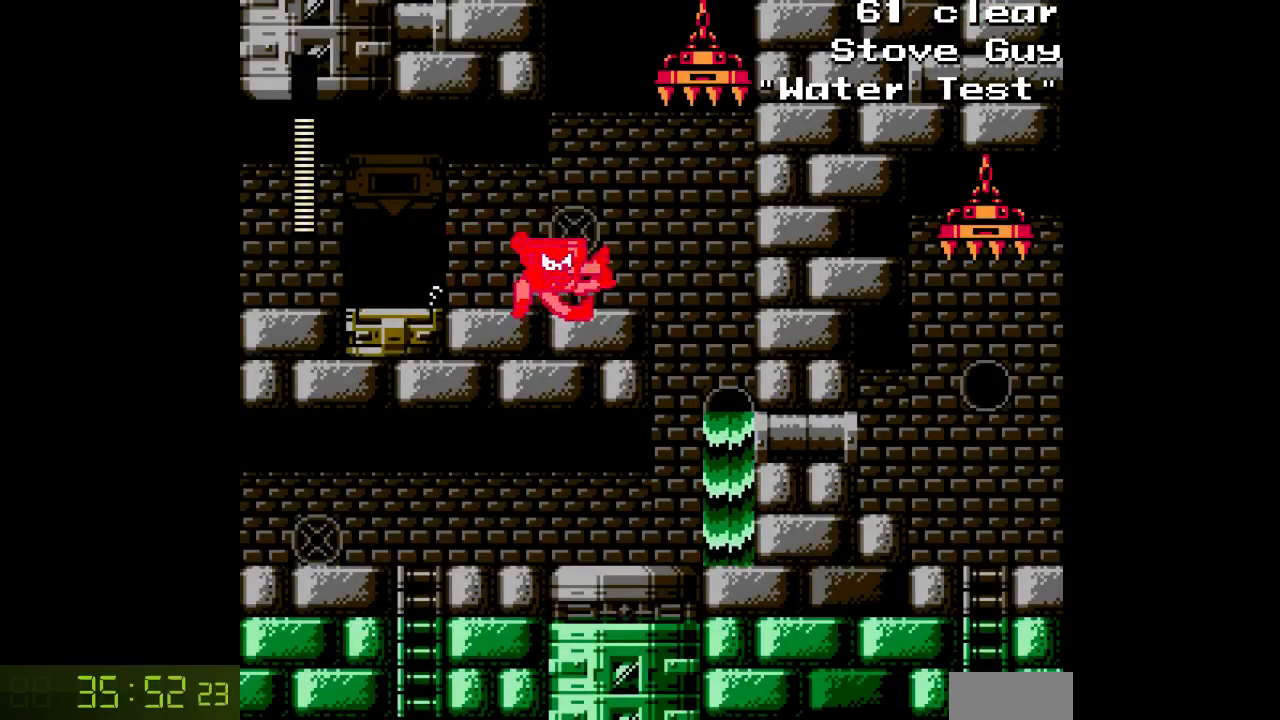
Gameplay with a controller; each line is a JSON object with the inputs held at the frame after it. "events" lists button and stick changes between this image and that frame as [ms after this image, input, new state], when the widget could be followed in between. Not read: L3 R3.
{"buttons": ["A", "DPAD_RIGHT"], "events": [[50, "DPAD_RIGHT", "up"], [83, "DPAD_LEFT", "down"], [217, "DPAD_LEFT", "up"], [450, "DPAD_RIGHT", "down"]]}
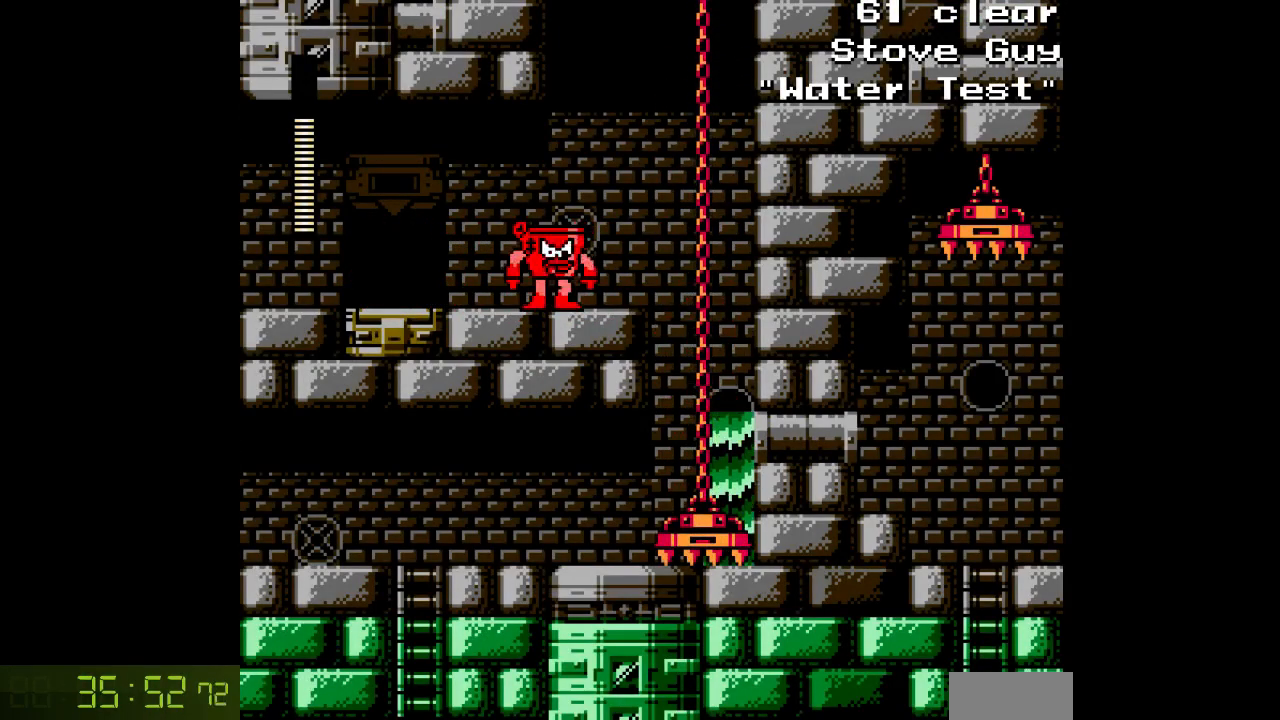
{"buttons": ["A"], "events": [[233, "DPAD_RIGHT", "up"]]}
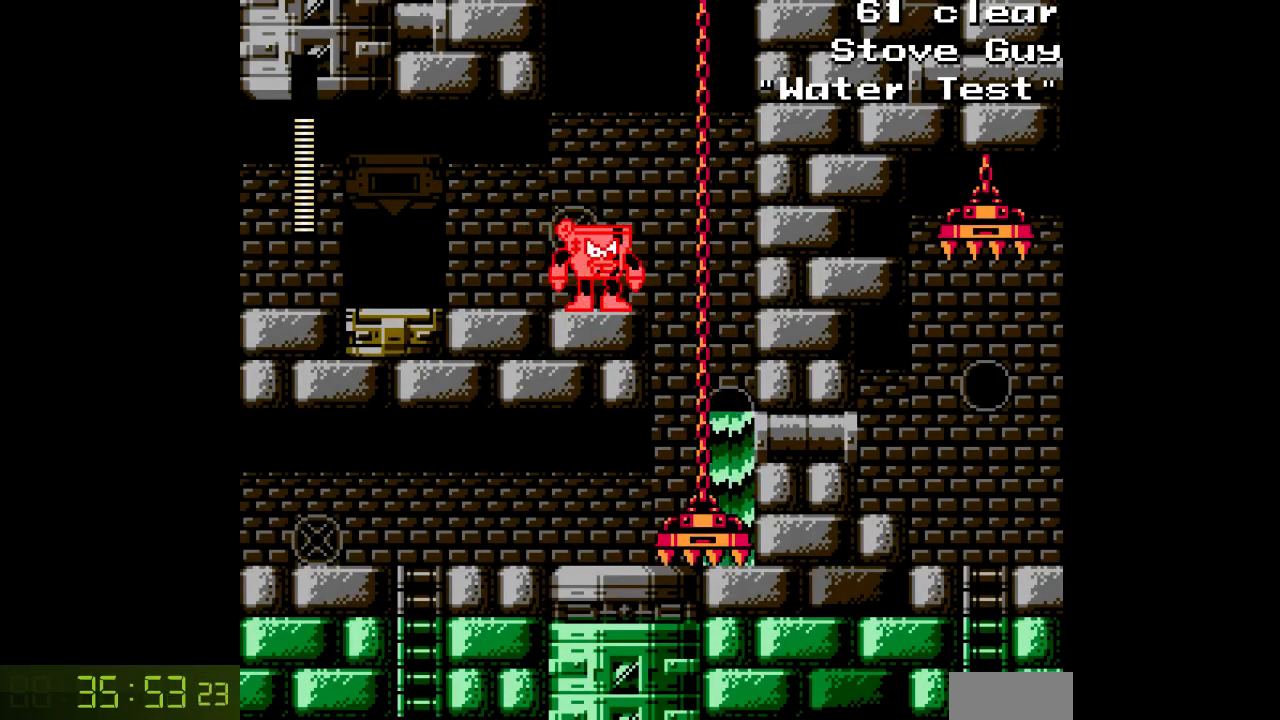
{"buttons": ["A"], "events": [[267, "DPAD_RIGHT", "down"], [417, "DPAD_RIGHT", "up"]]}
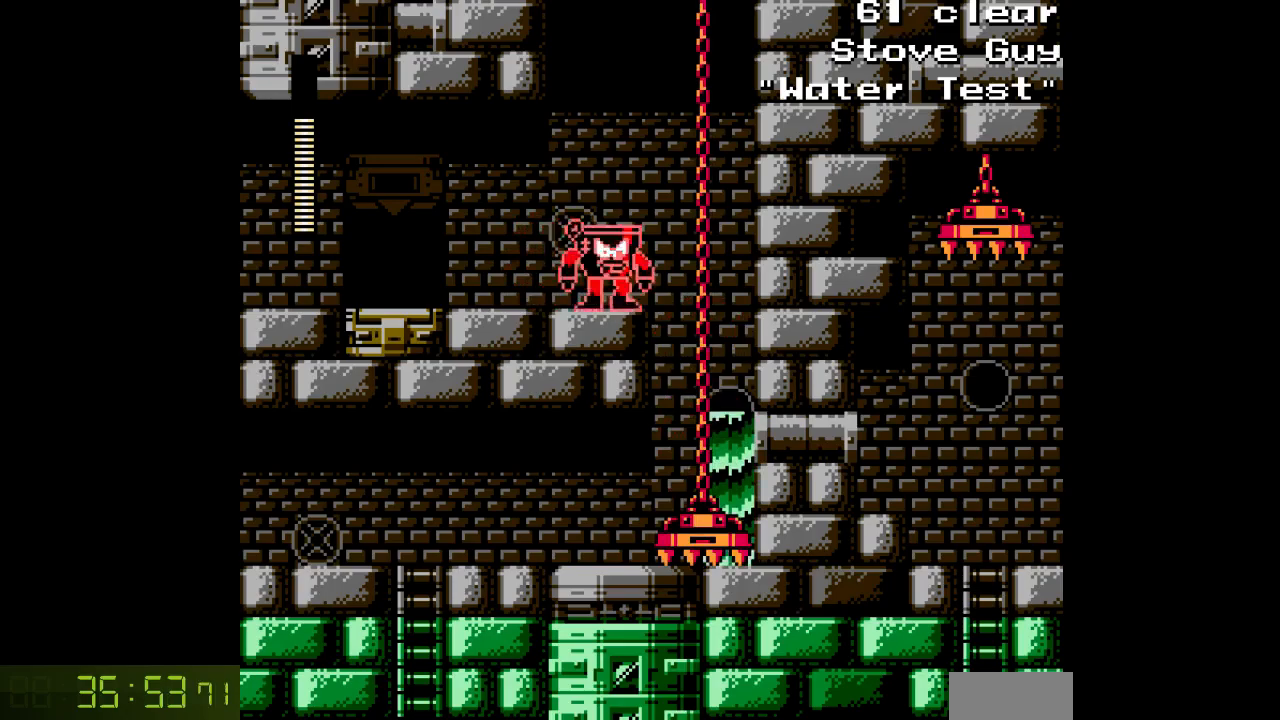
{"buttons": ["A"], "events": []}
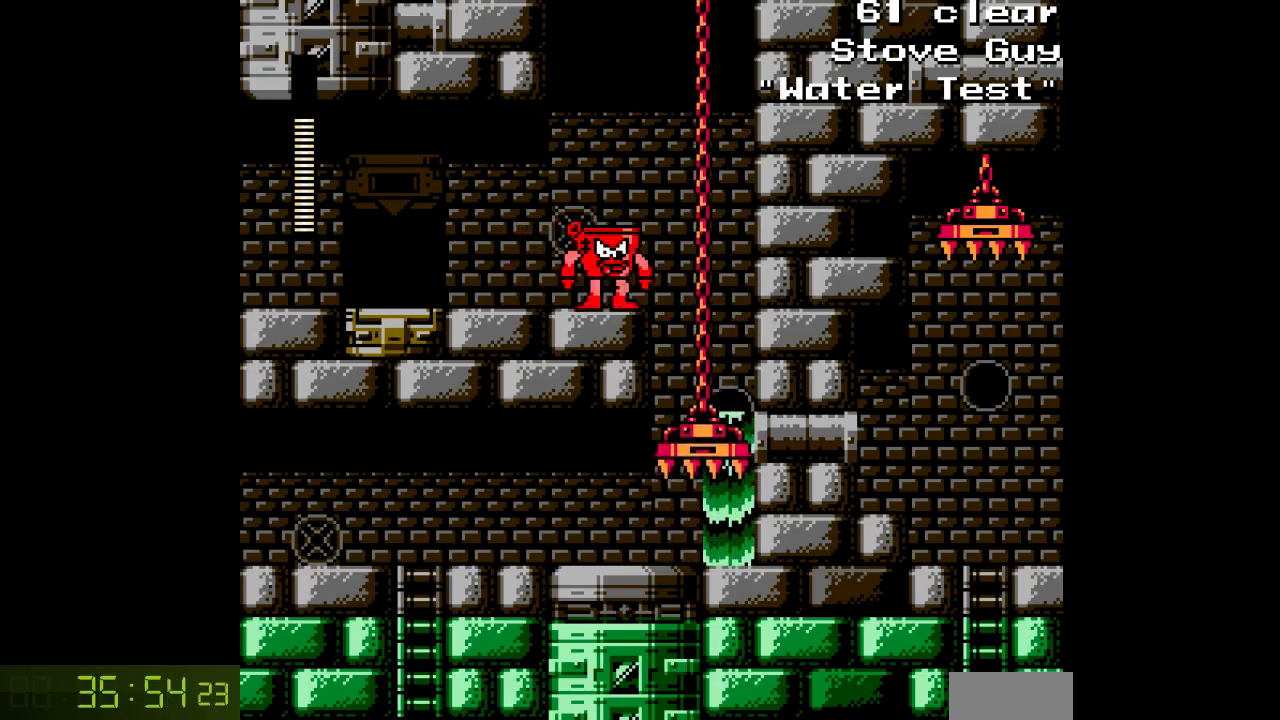
{"buttons": ["A"], "events": []}
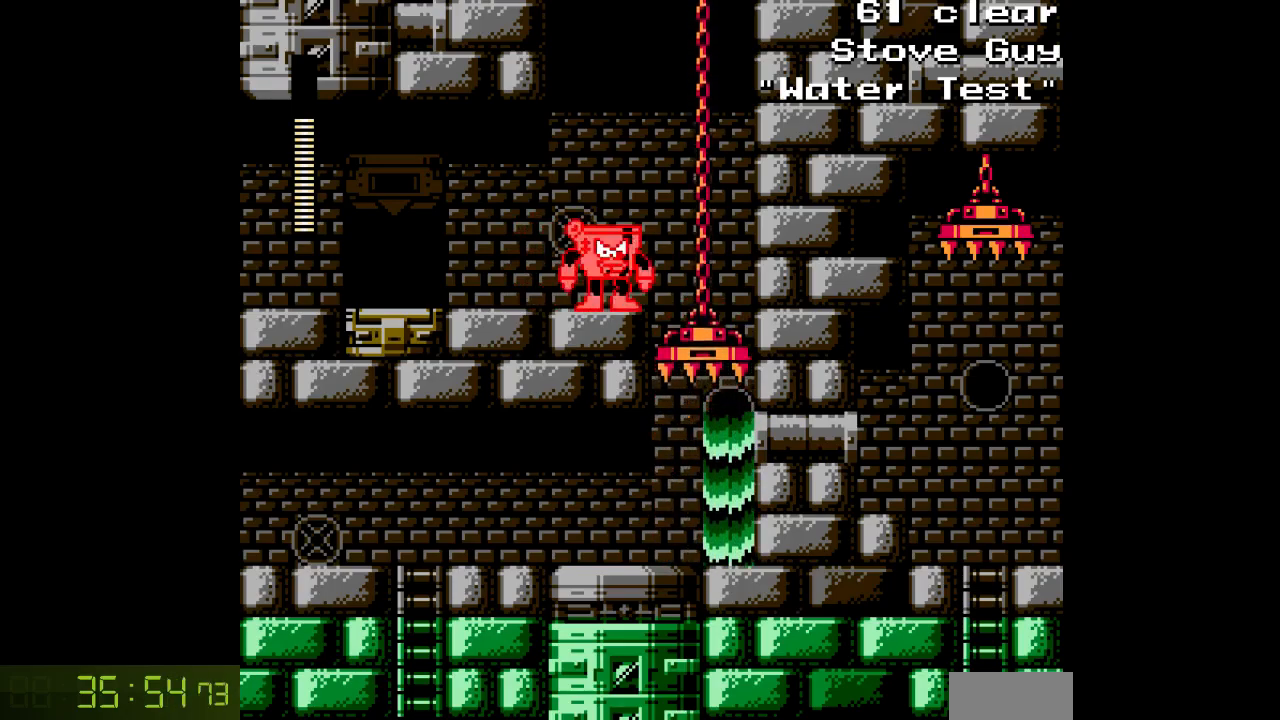
{"buttons": ["A", "DPAD_LEFT"], "events": [[217, "DPAD_LEFT", "down"]]}
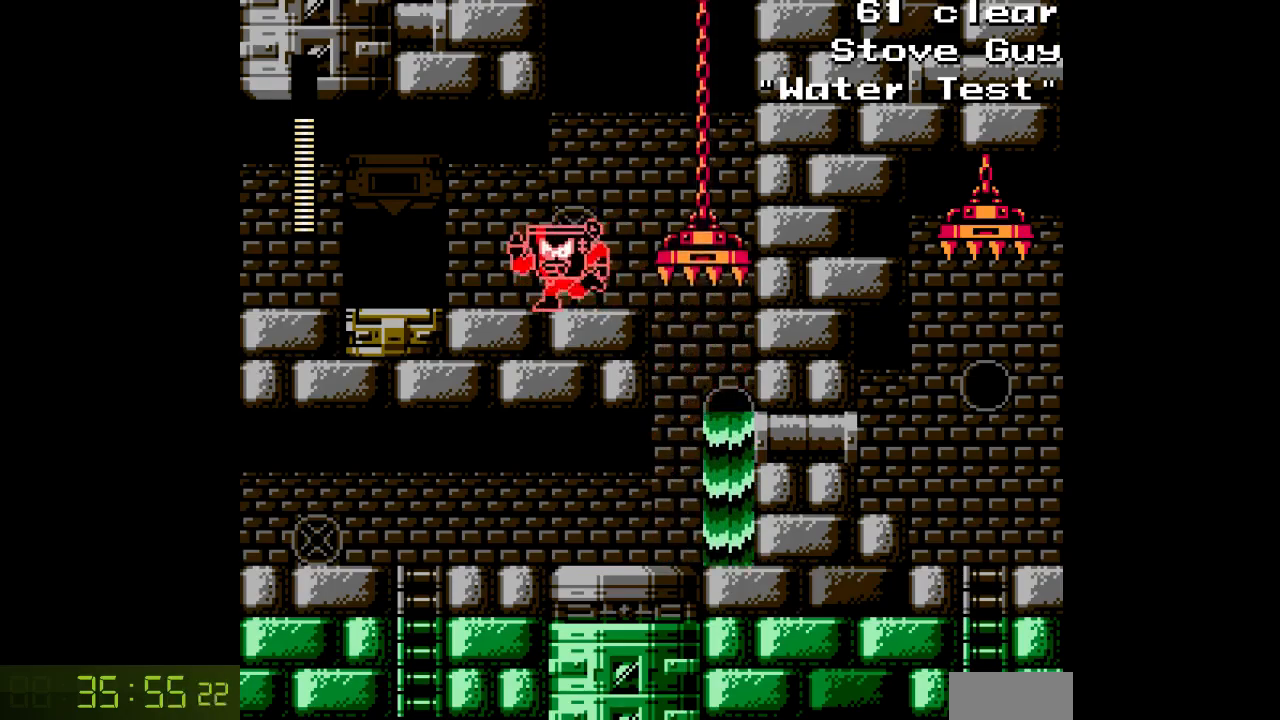
{"buttons": ["A", "DPAD_RIGHT"], "events": [[50, "DPAD_LEFT", "up"], [267, "DPAD_RIGHT", "down"], [400, "C", "down"], [500, "C", "up"]]}
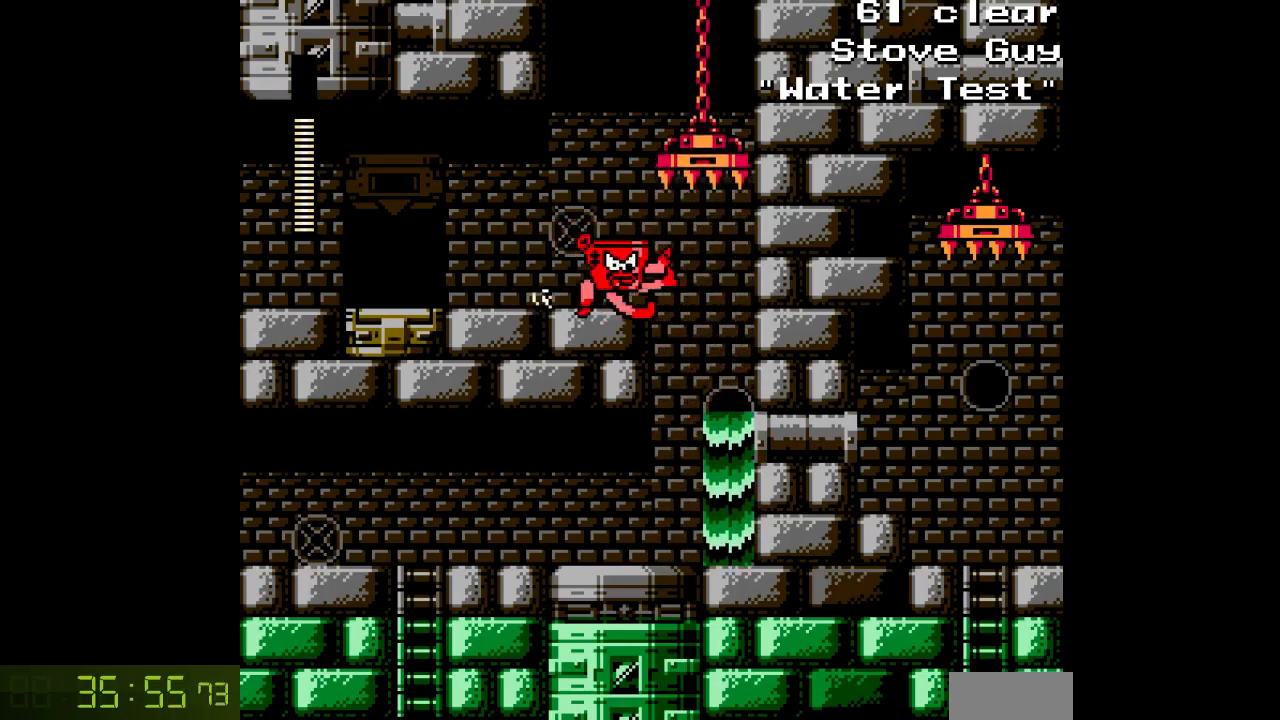
{"buttons": ["A", "DPAD_LEFT"], "events": [[250, "DPAD_RIGHT", "up"], [300, "DPAD_LEFT", "down"]]}
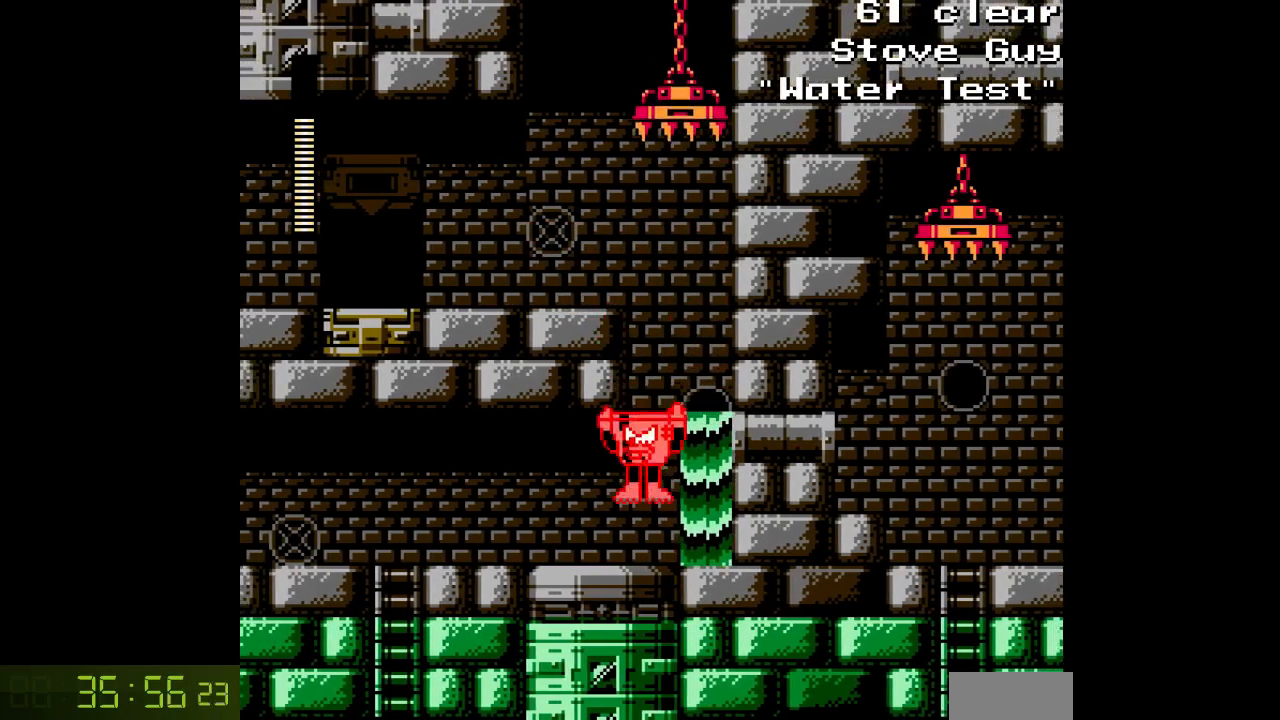
{"buttons": ["A", "DPAD_LEFT"], "events": [[150, "C", "down"], [250, "C", "up"]]}
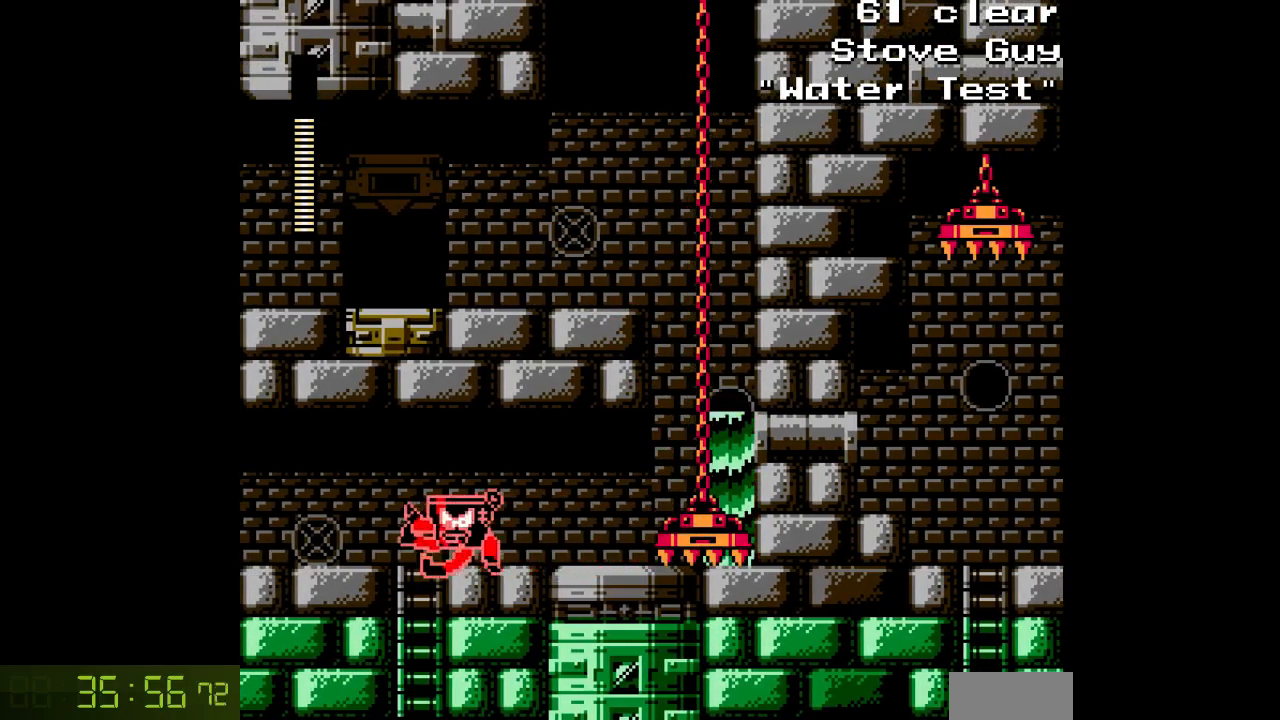
{"buttons": ["A", "DPAD_DOWN"], "events": [[183, "DPAD_DOWN", "down"], [183, "DPAD_LEFT", "up"]]}
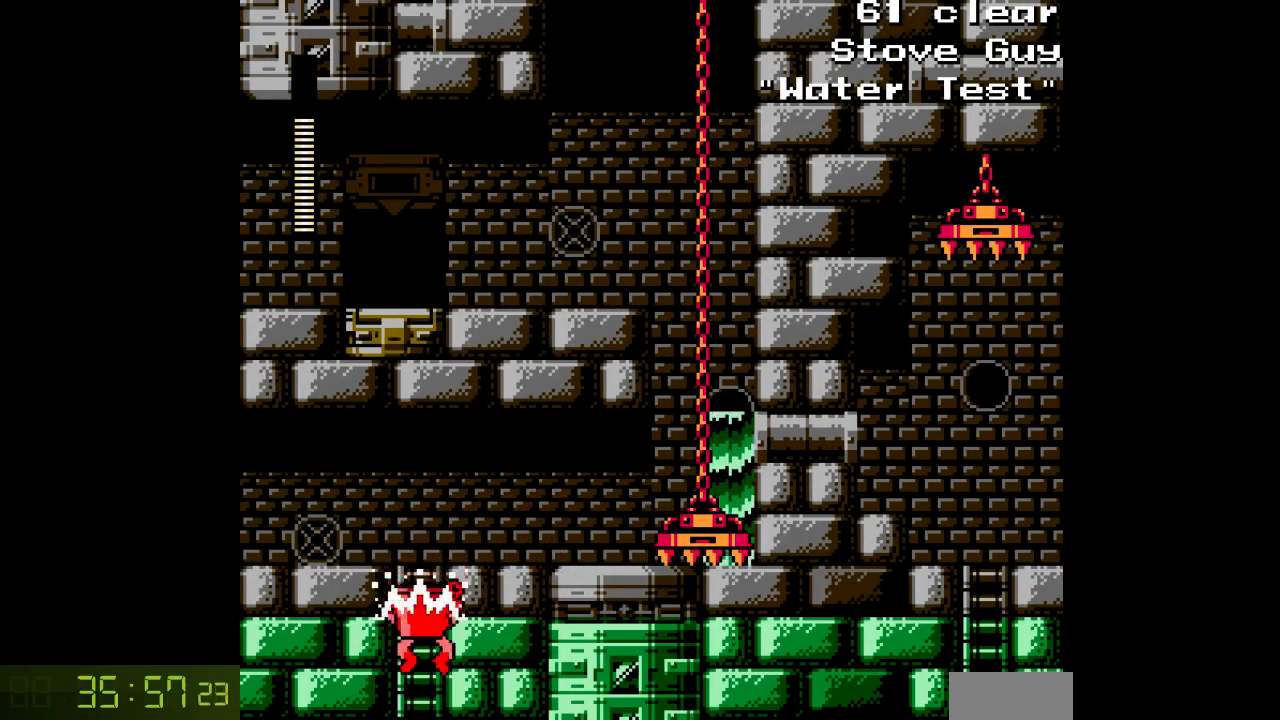
{"buttons": ["A", "DPAD_DOWN"], "events": []}
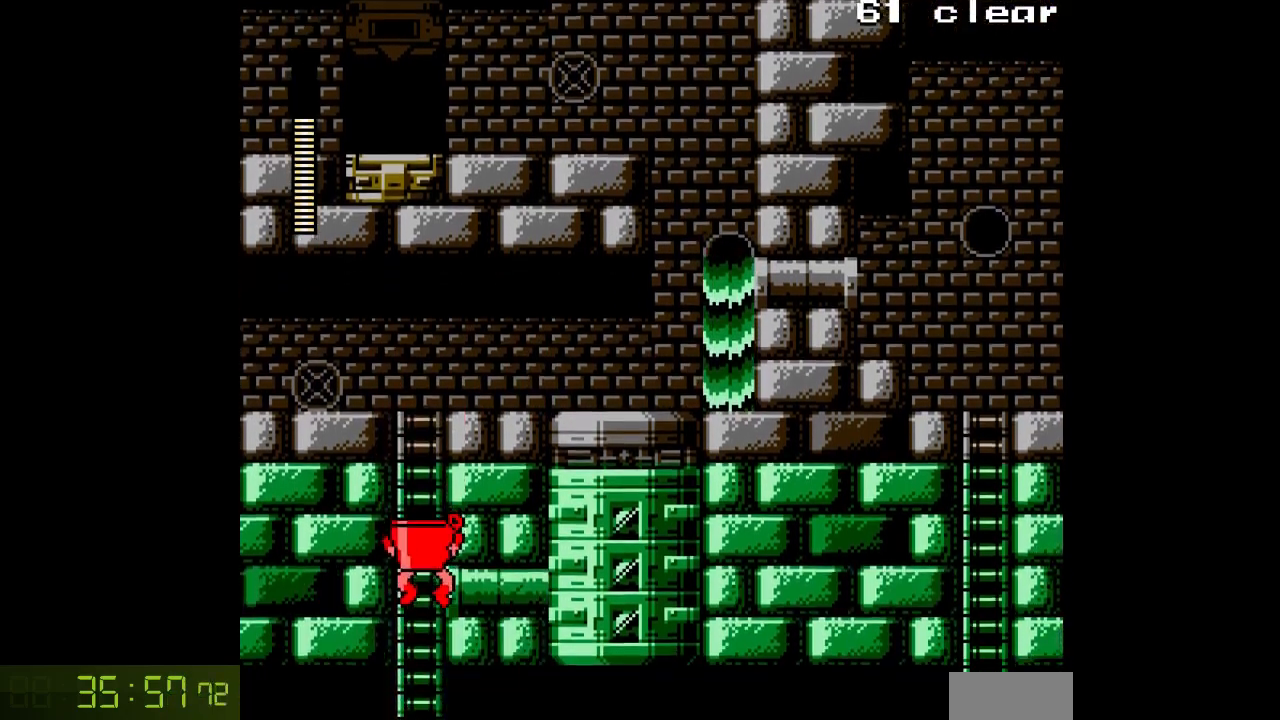
{"buttons": ["A", "DPAD_DOWN"], "events": []}
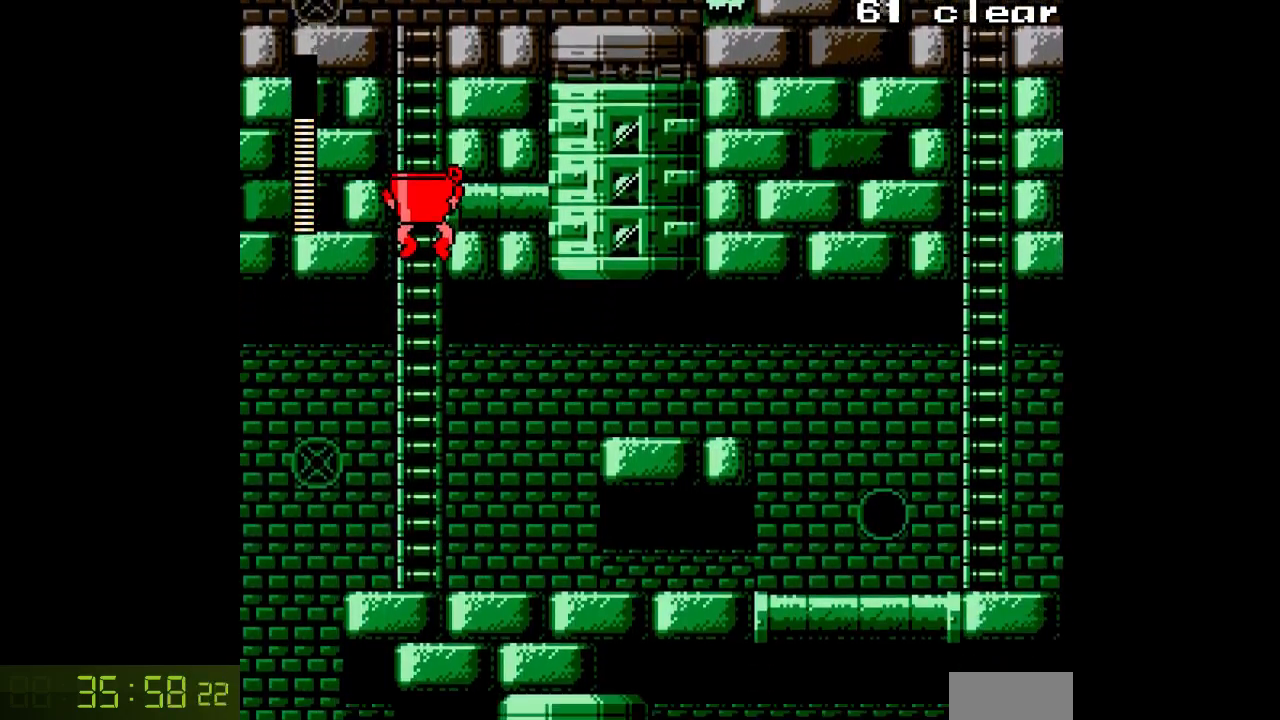
{"buttons": ["A"], "events": [[300, "DPAD_DOWN", "up"]]}
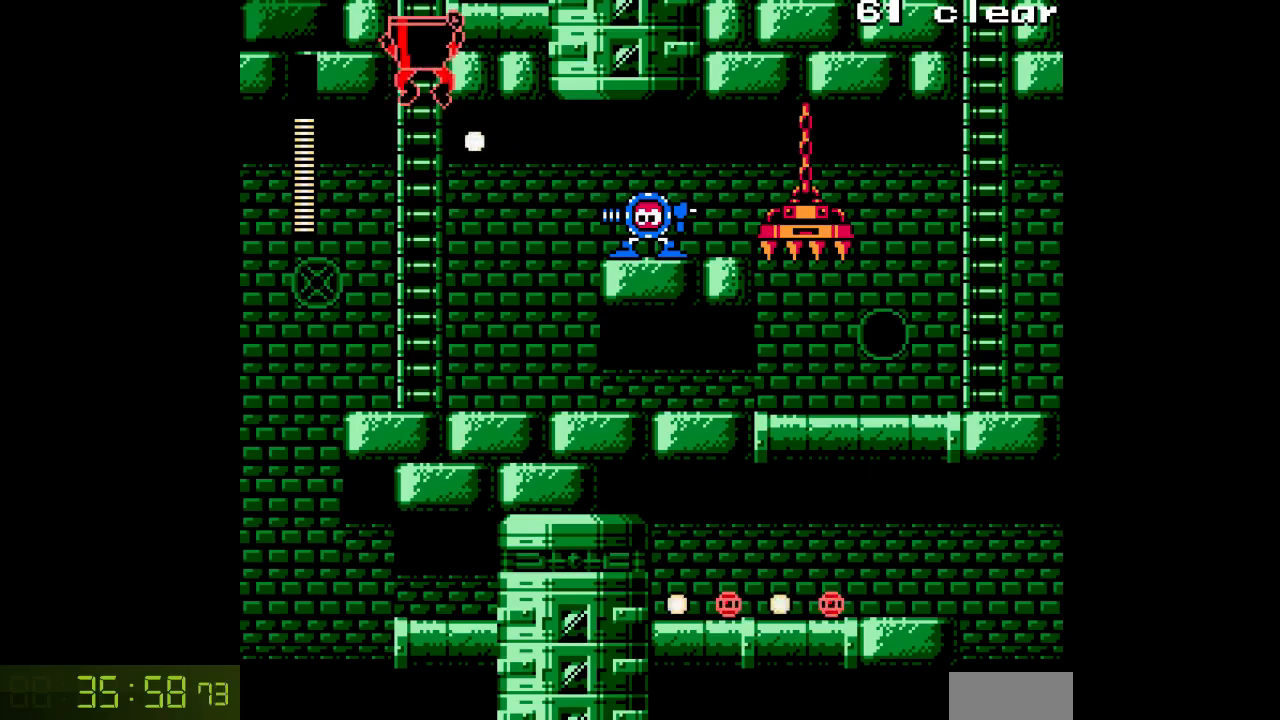
{"buttons": ["A", "DPAD_RIGHT"], "events": [[50, "B", "down"], [167, "B", "up"], [300, "DPAD_RIGHT", "down"], [350, "A", "up"], [417, "A", "down"]]}
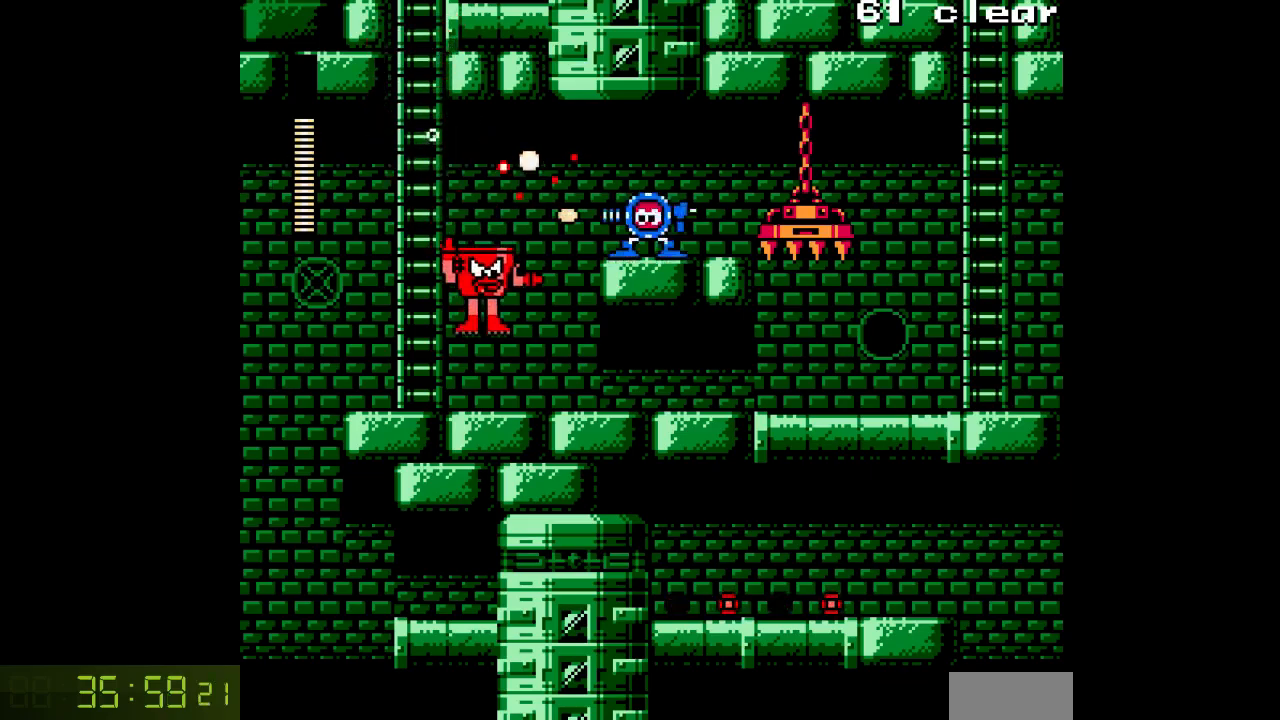
{"buttons": ["A", "DPAD_RIGHT"], "events": [[233, "DPAD_RIGHT", "up"], [317, "B", "down"], [417, "B", "up"], [467, "DPAD_RIGHT", "down"]]}
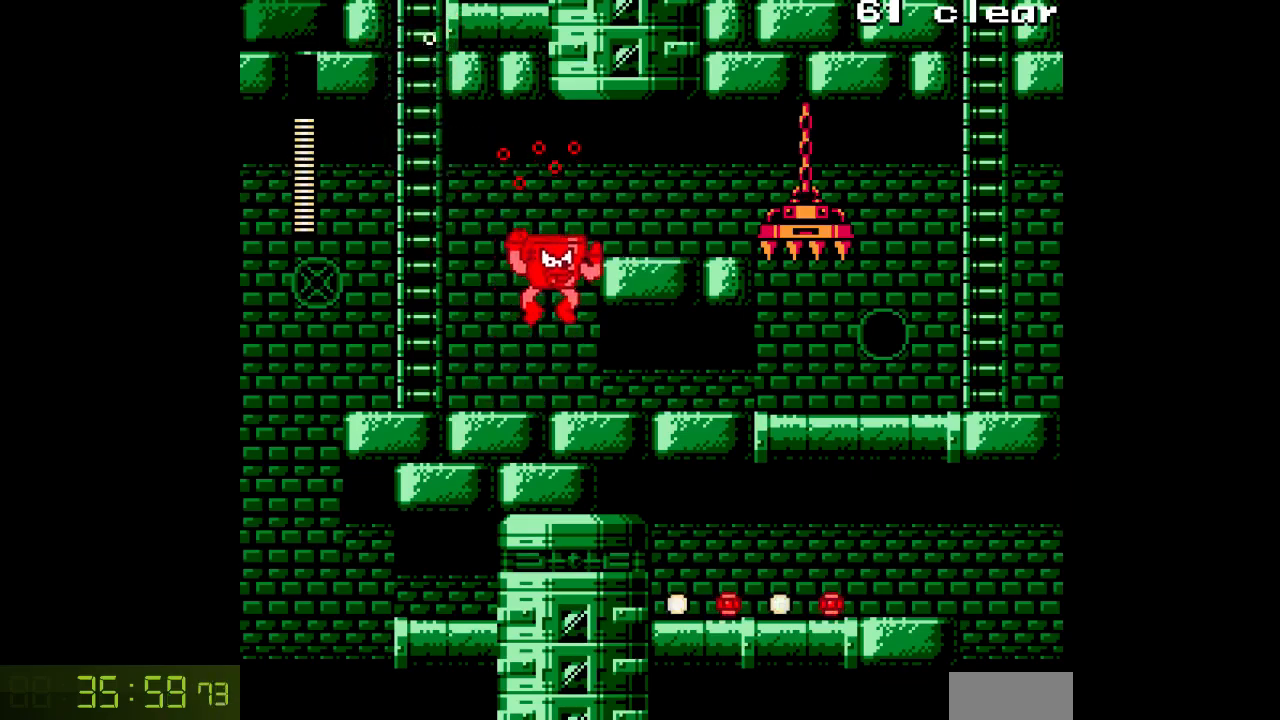
{"buttons": ["A"], "events": [[500, "DPAD_RIGHT", "up"]]}
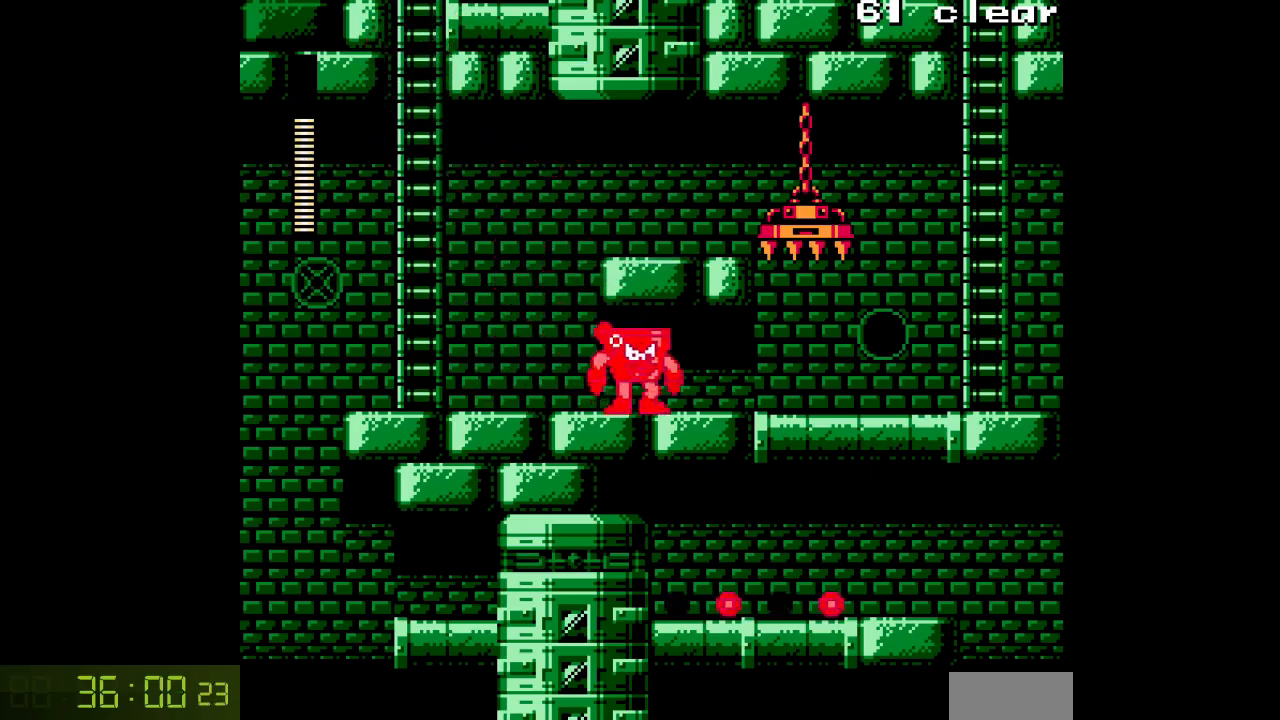
{"buttons": ["A"], "events": [[33, "DPAD_LEFT", "down"], [500, "DPAD_LEFT", "up"]]}
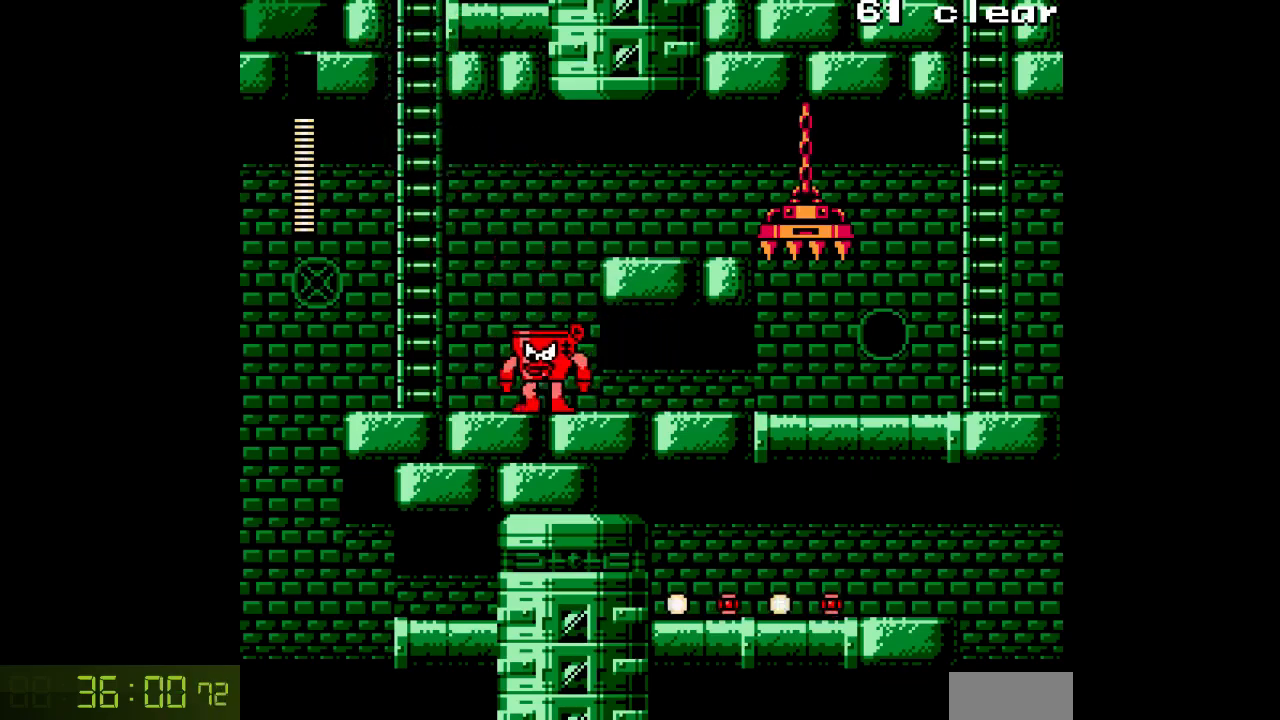
{"buttons": ["A", "DPAD_RIGHT"], "events": [[17, "B", "down"], [67, "DPAD_RIGHT", "down"], [300, "B", "up"]]}
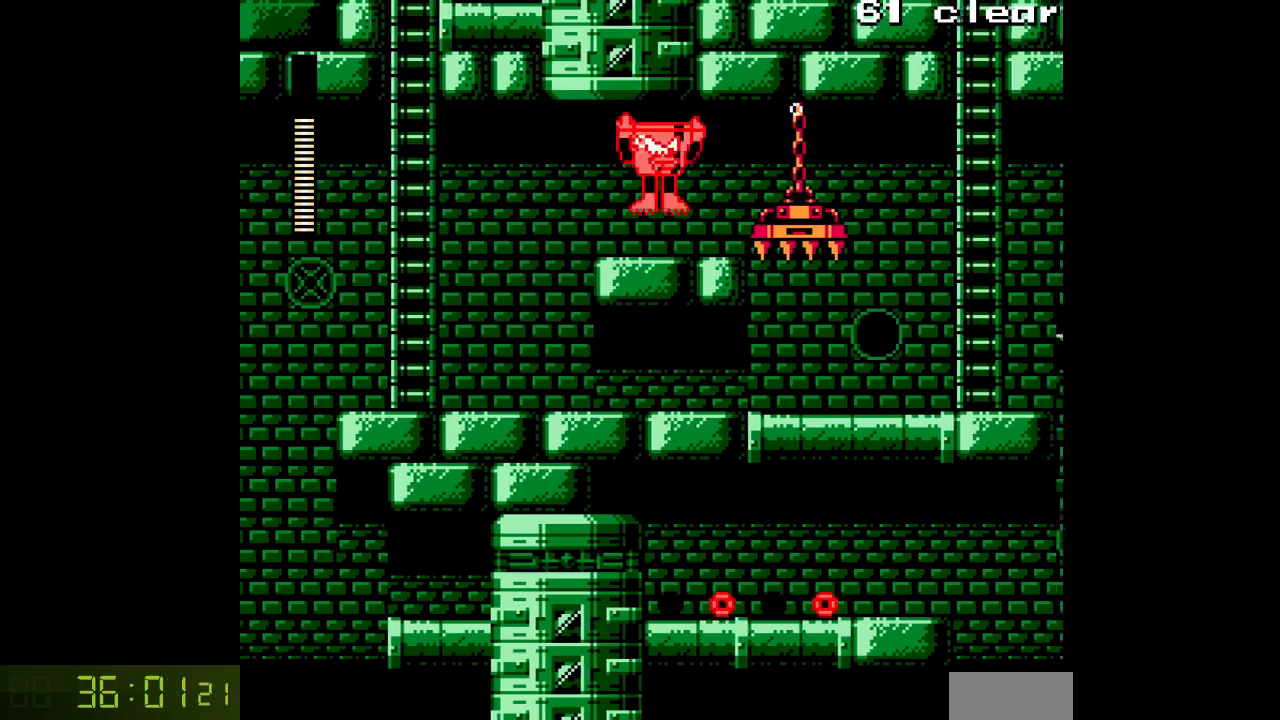
{"buttons": ["A", "DPAD_RIGHT"], "events": [[250, "DPAD_RIGHT", "up"], [483, "DPAD_RIGHT", "down"]]}
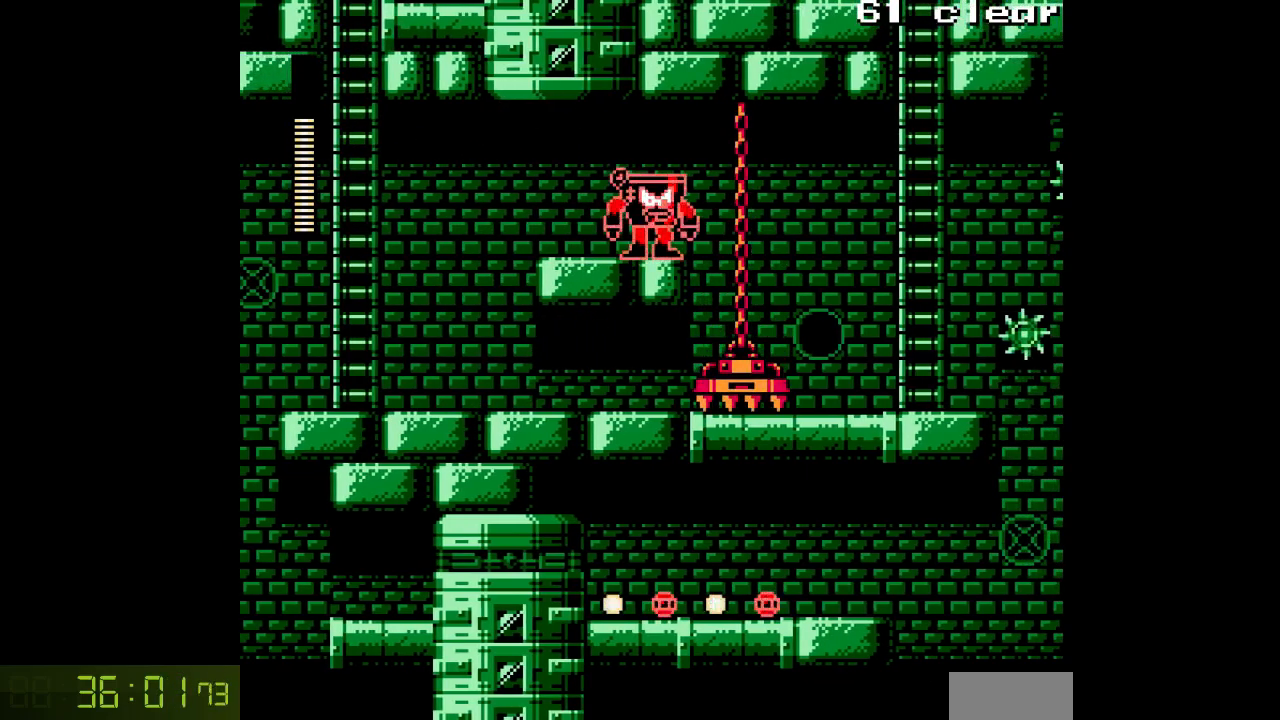
{"buttons": ["A", "DPAD_RIGHT"], "events": [[183, "B", "down"], [383, "B", "up"]]}
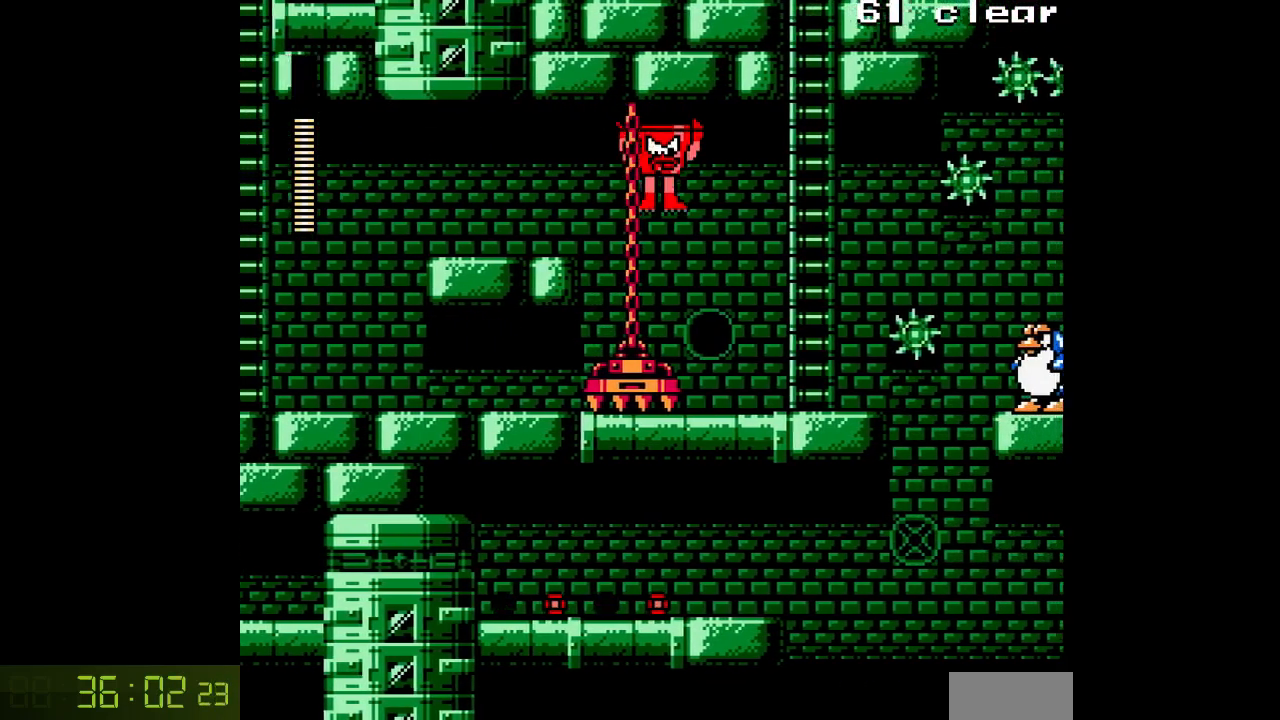
{"buttons": ["A"], "events": [[467, "DPAD_RIGHT", "up"]]}
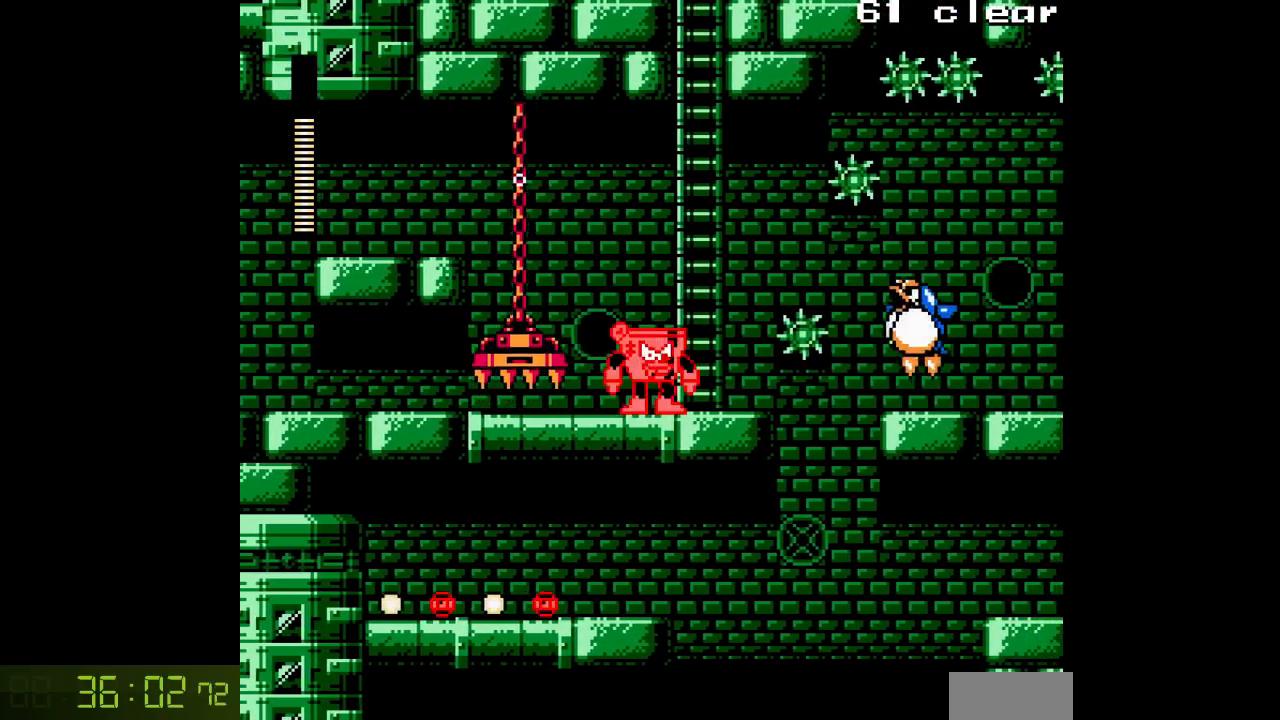
{"buttons": ["A", "DPAD_UP"], "events": [[17, "B", "down"], [200, "DPAD_RIGHT", "down"], [300, "DPAD_UP", "down"], [333, "DPAD_RIGHT", "up"], [383, "B", "up"]]}
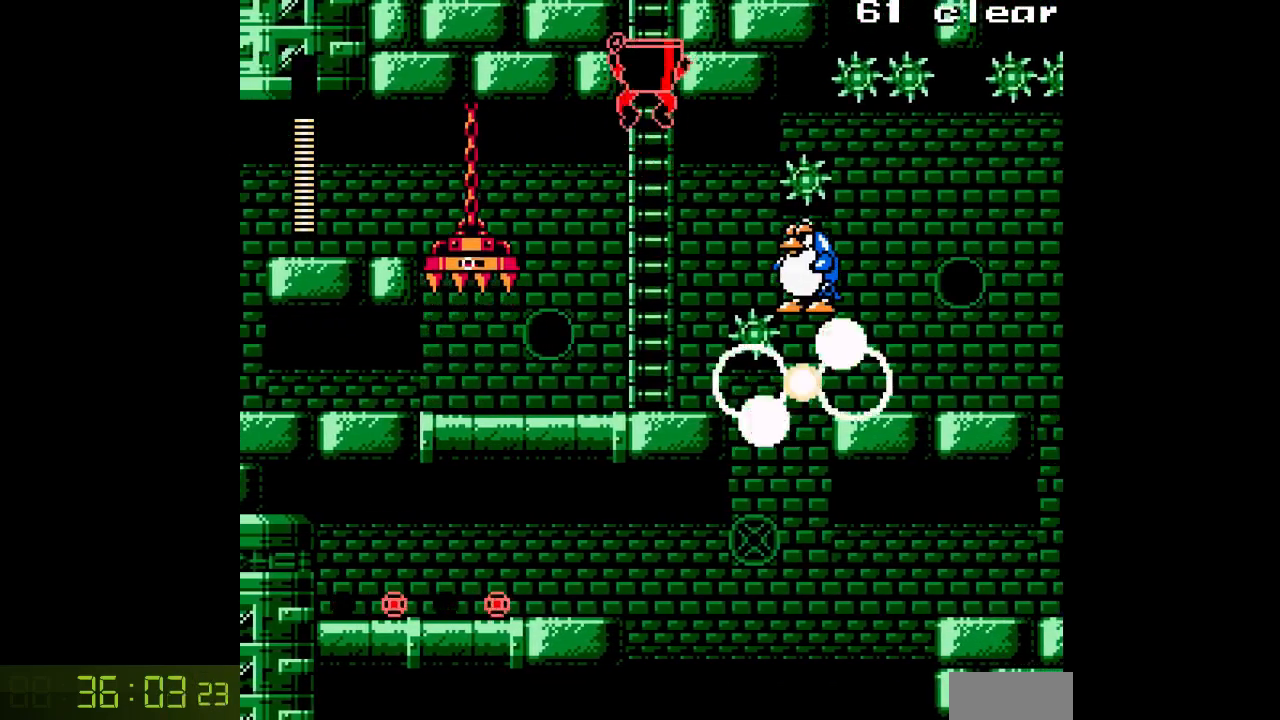
{"buttons": ["A", "DPAD_UP"], "events": []}
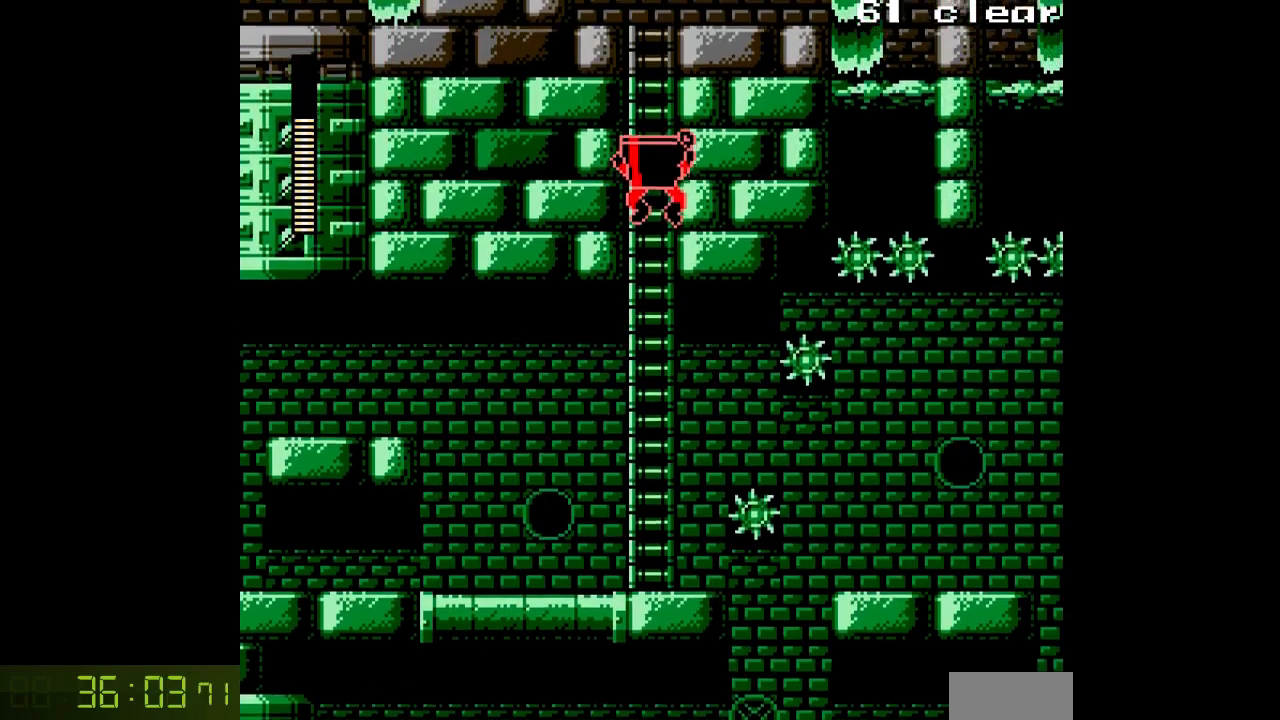
{"buttons": ["A", "DPAD_UP"], "events": []}
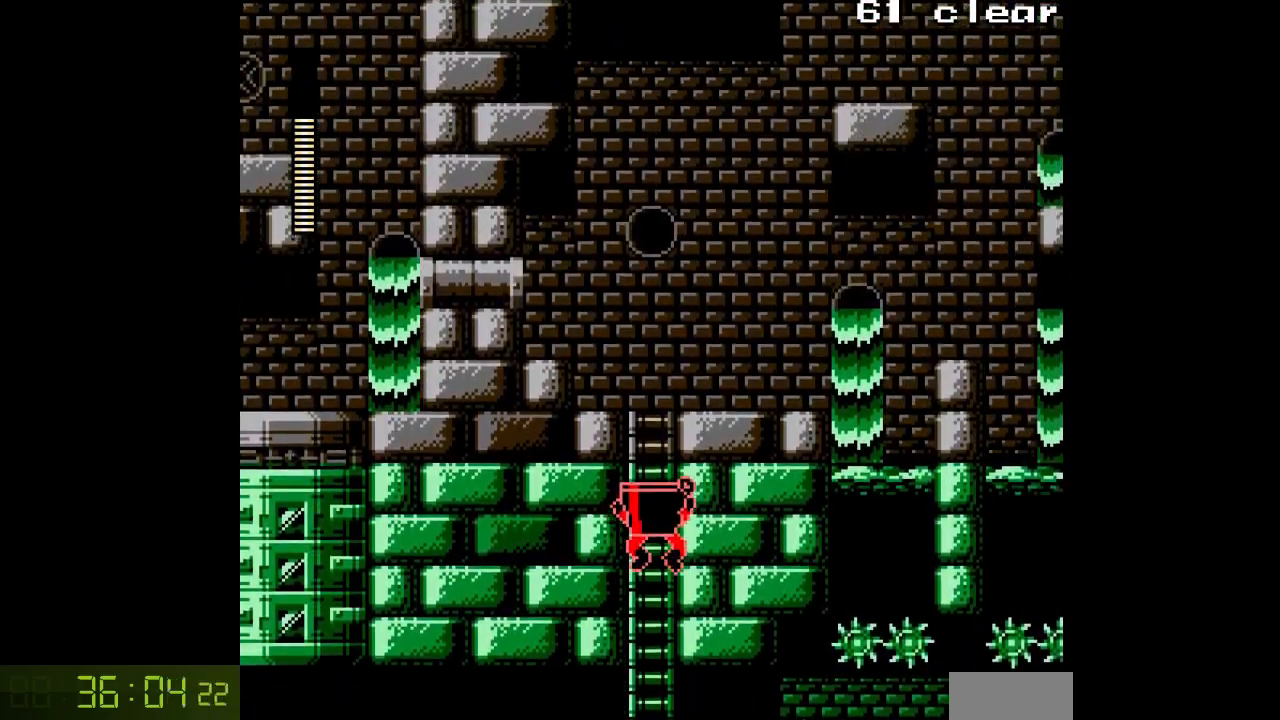
{"buttons": ["A", "DPAD_UP"], "events": []}
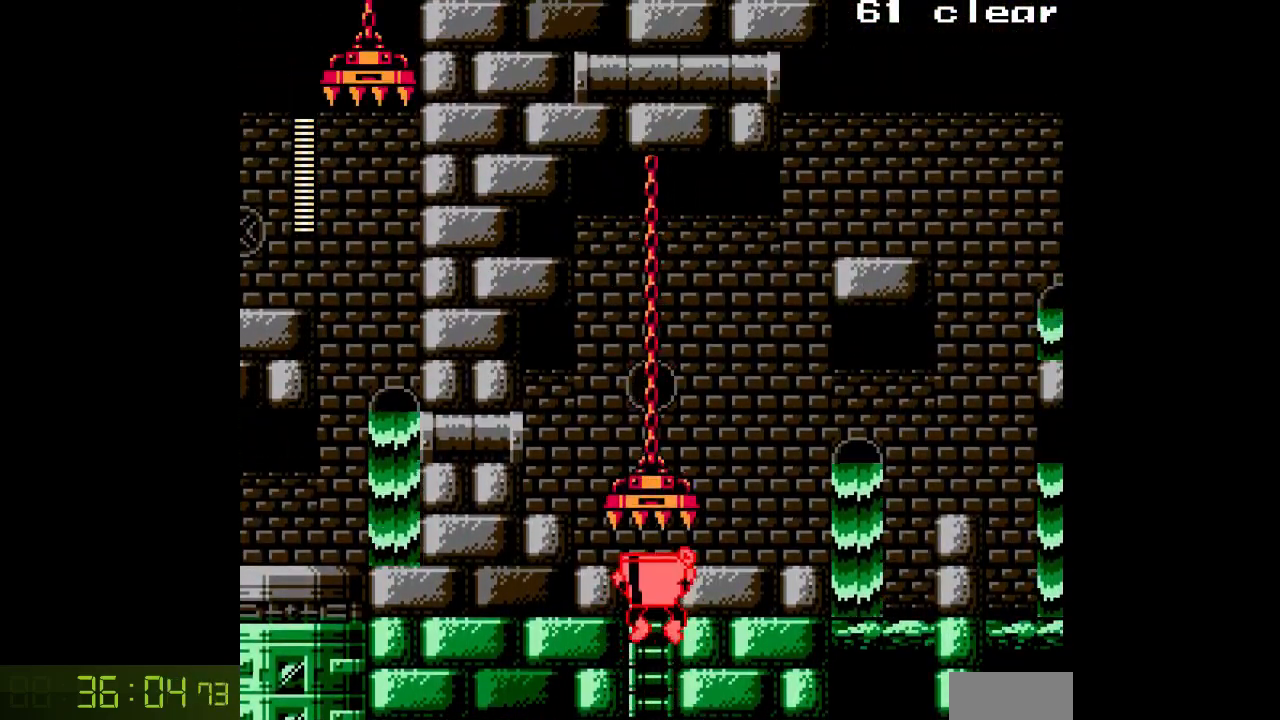
{"buttons": ["A", "DPAD_UP"], "events": []}
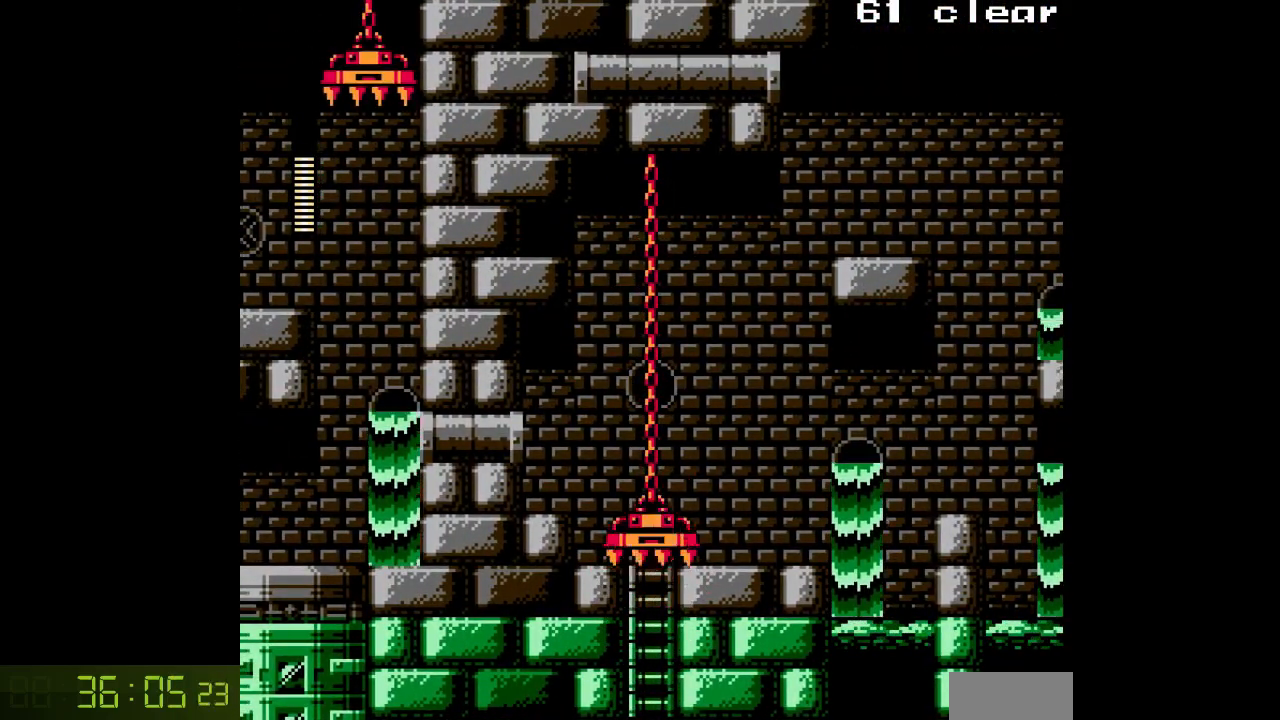
{"buttons": ["A", "DPAD_RIGHT"], "events": [[50, "DPAD_RIGHT", "down"], [83, "DPAD_UP", "up"]]}
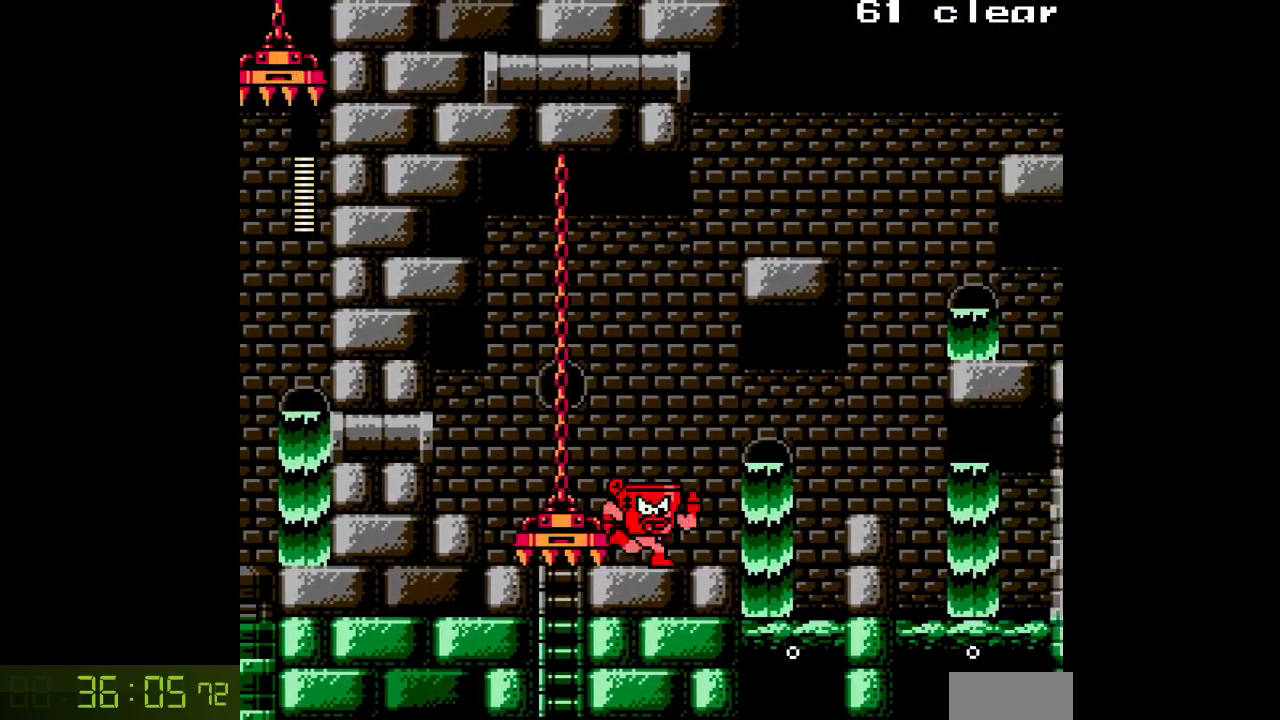
{"buttons": ["A"], "events": [[283, "DPAD_RIGHT", "up"], [417, "A", "up"], [417, "C", "down"], [483, "A", "down"], [500, "C", "up"]]}
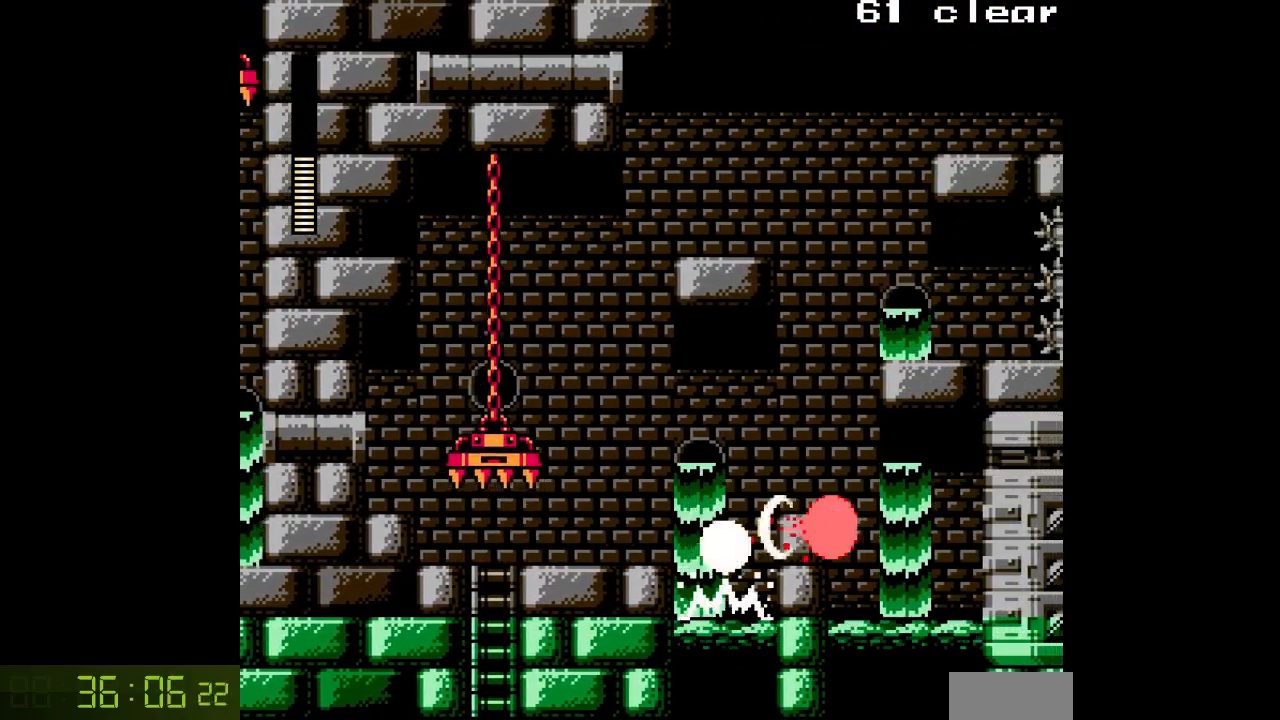
{"buttons": ["A", "B", "DPAD_RIGHT"], "events": [[317, "DPAD_RIGHT", "down"], [383, "B", "down"]]}